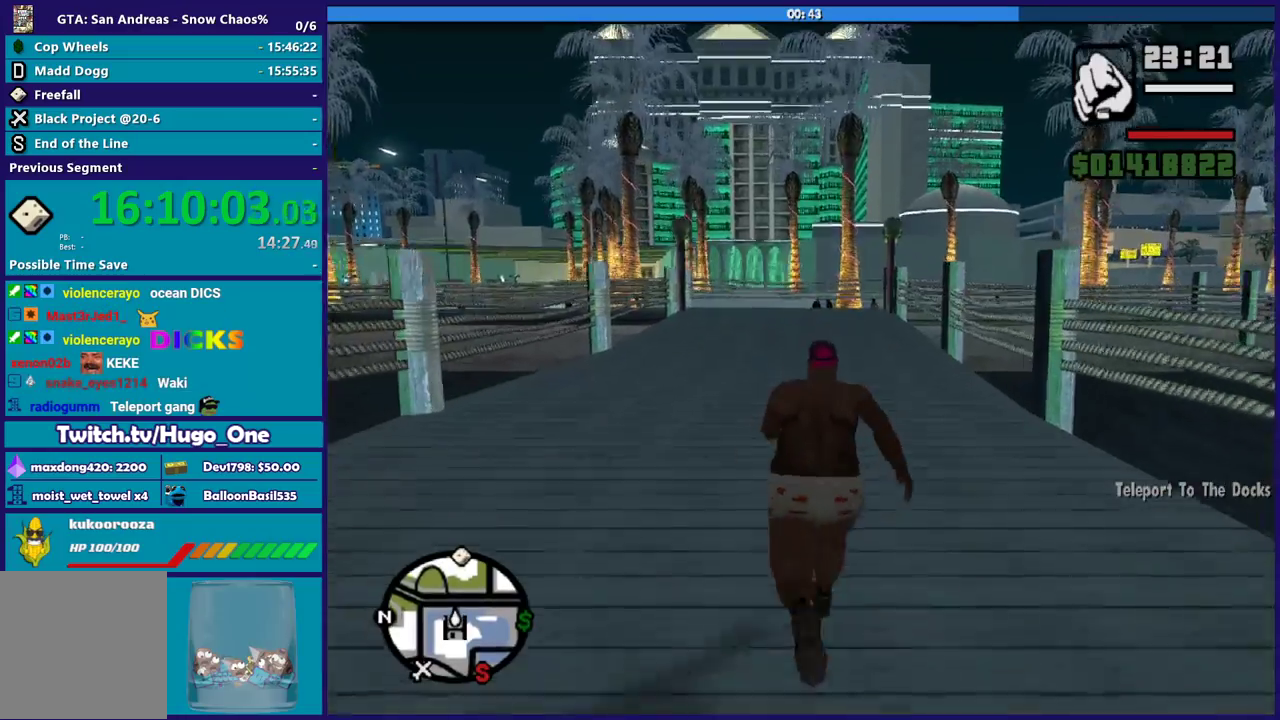
Gameplay with a controller (Xbox layout); each line is a JSON object with the inputs held at the frame after it. "button_events" lists button changes between this image and that frame as [ms after this image, input, new state], when the widget could be followed in between (sticks are given only as held states).
{"buttons": [], "left_stick": "up", "right_stick": "center", "button_events": [[134, "A", "down"], [234, "A", "up"], [334, "A", "down"], [434, "A", "up"]]}
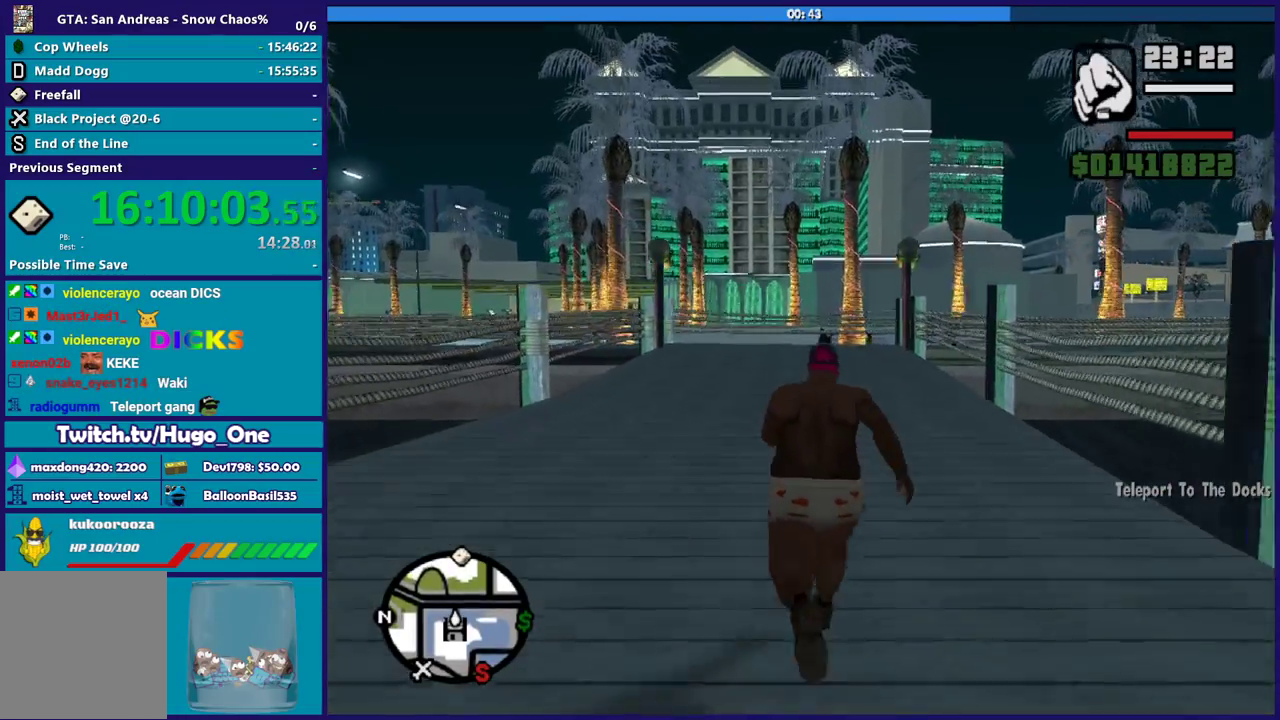
{"buttons": ["A"], "left_stick": "up", "right_stick": "center", "button_events": [[33, "A", "down"], [133, "A", "up"], [233, "A", "down"], [333, "A", "up"], [434, "A", "down"]]}
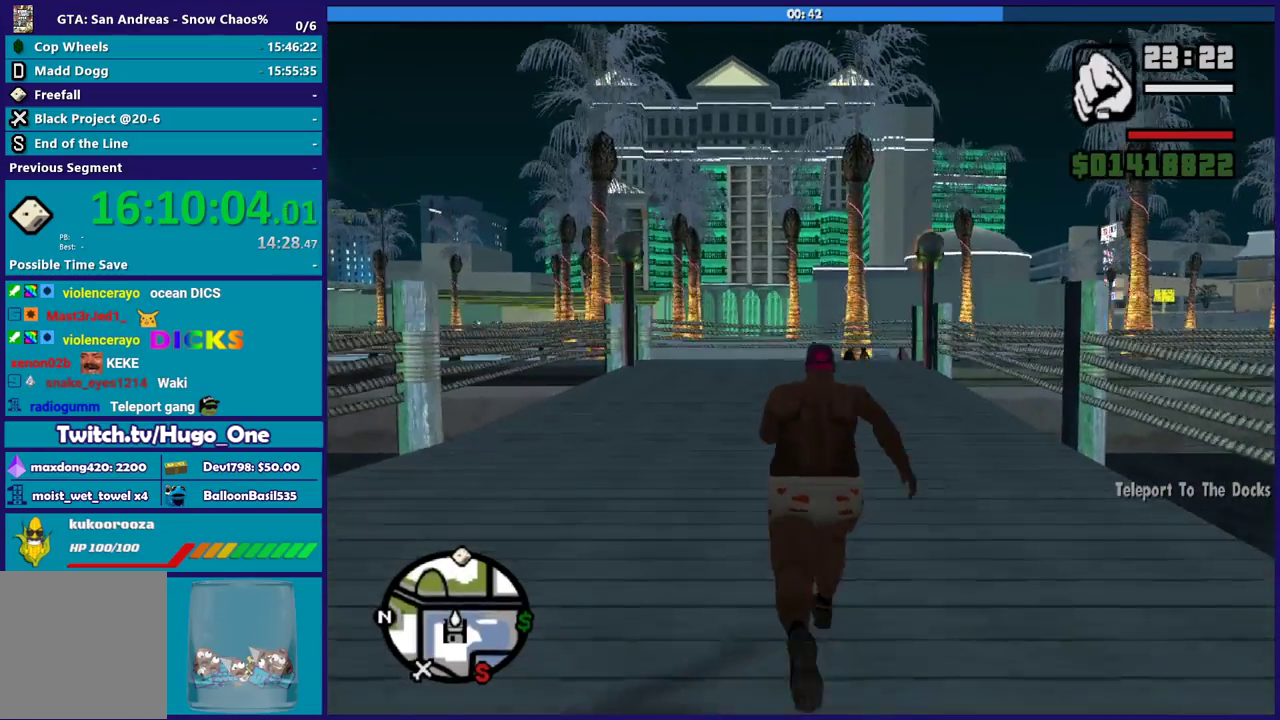
{"buttons": [], "left_stick": "up", "right_stick": "center", "button_events": [[34, "A", "up"], [134, "A", "down"], [267, "A", "up"], [334, "A", "down"], [467, "A", "up"]]}
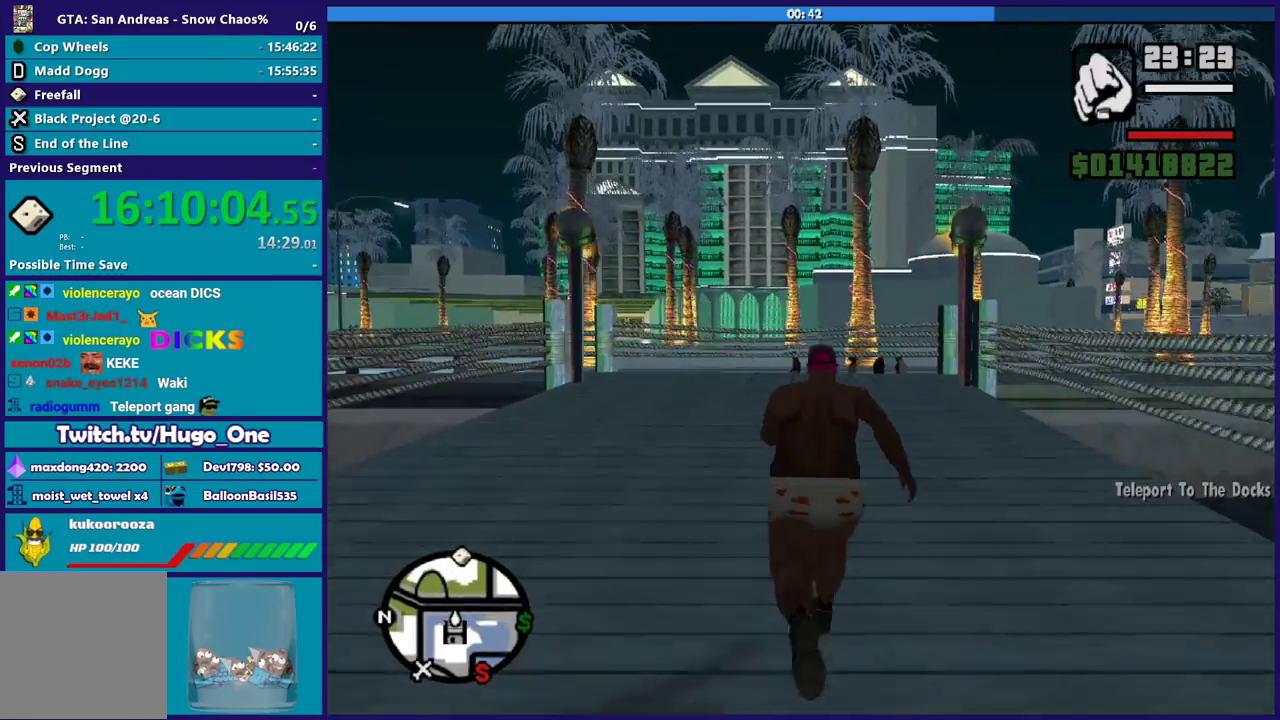
{"buttons": ["A"], "left_stick": "up", "right_stick": "center", "button_events": [[33, "A", "down"], [167, "A", "up"], [233, "A", "down"], [367, "A", "up"], [434, "A", "down"]]}
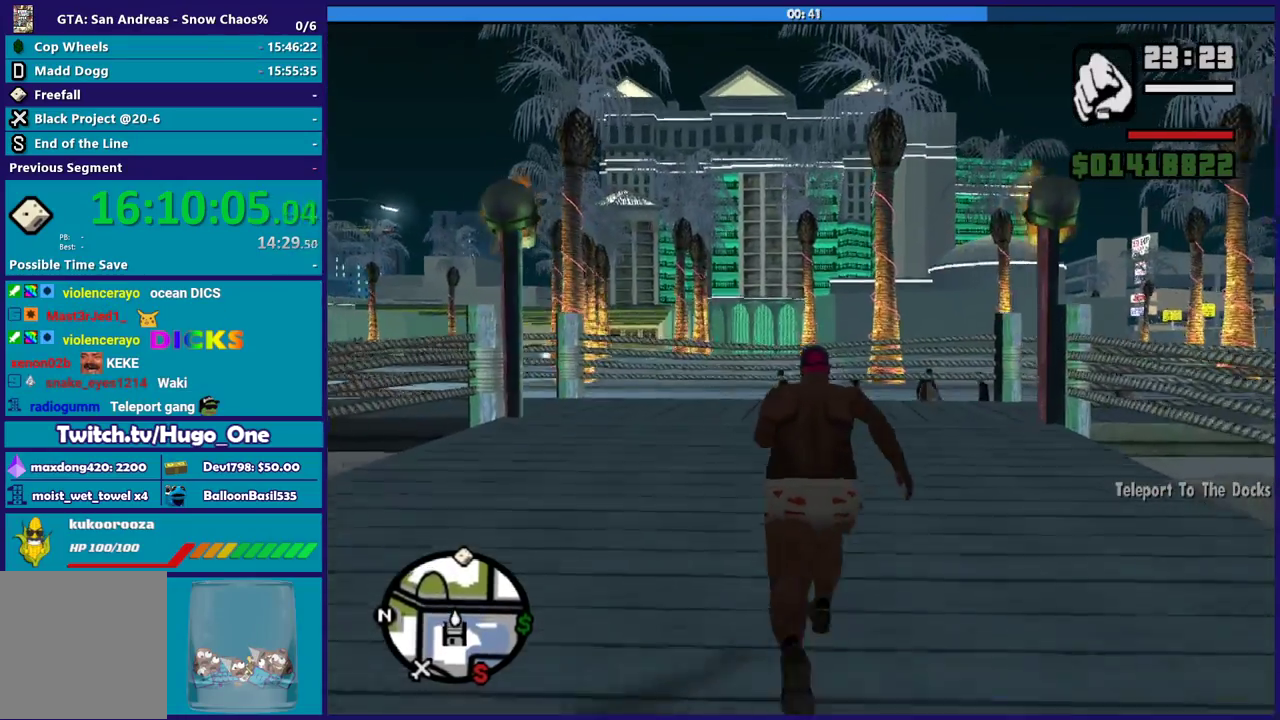
{"buttons": [], "left_stick": "up-left", "right_stick": "center", "button_events": [[34, "A", "up"], [134, "A", "down"], [234, "A", "up"], [334, "A", "down"], [467, "A", "up"]]}
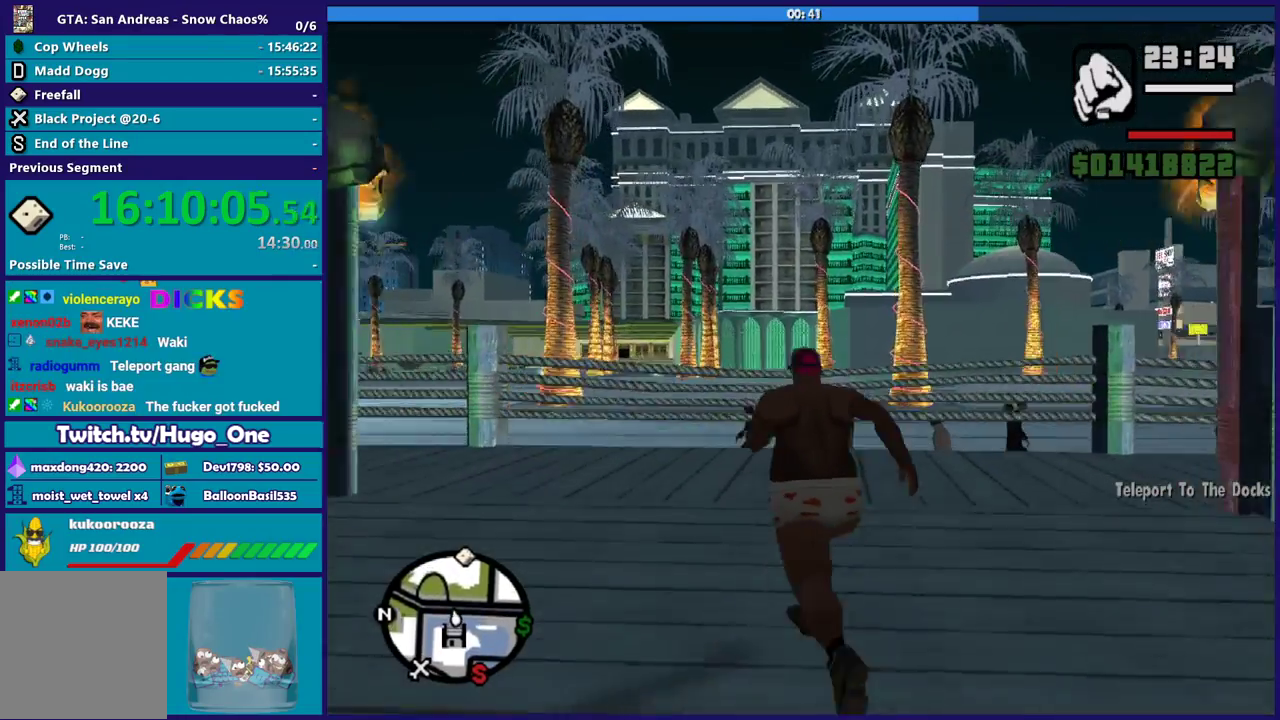
{"buttons": ["X"], "left_stick": "up", "right_stick": "center", "button_events": [[33, "A", "down"], [167, "A", "up"], [233, "A", "down"], [300, "X", "down"], [367, "A", "up"]]}
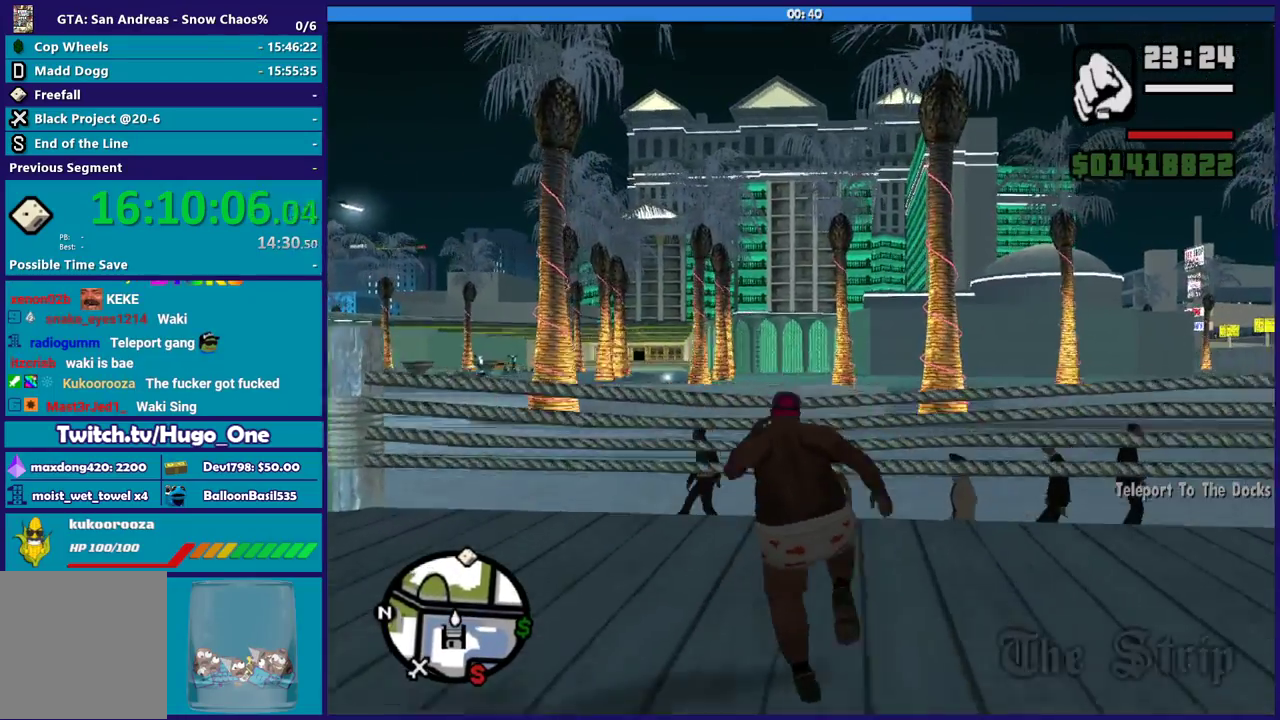
{"buttons": [], "left_stick": "up", "right_stick": "center", "button_events": [[501, "X", "up"]]}
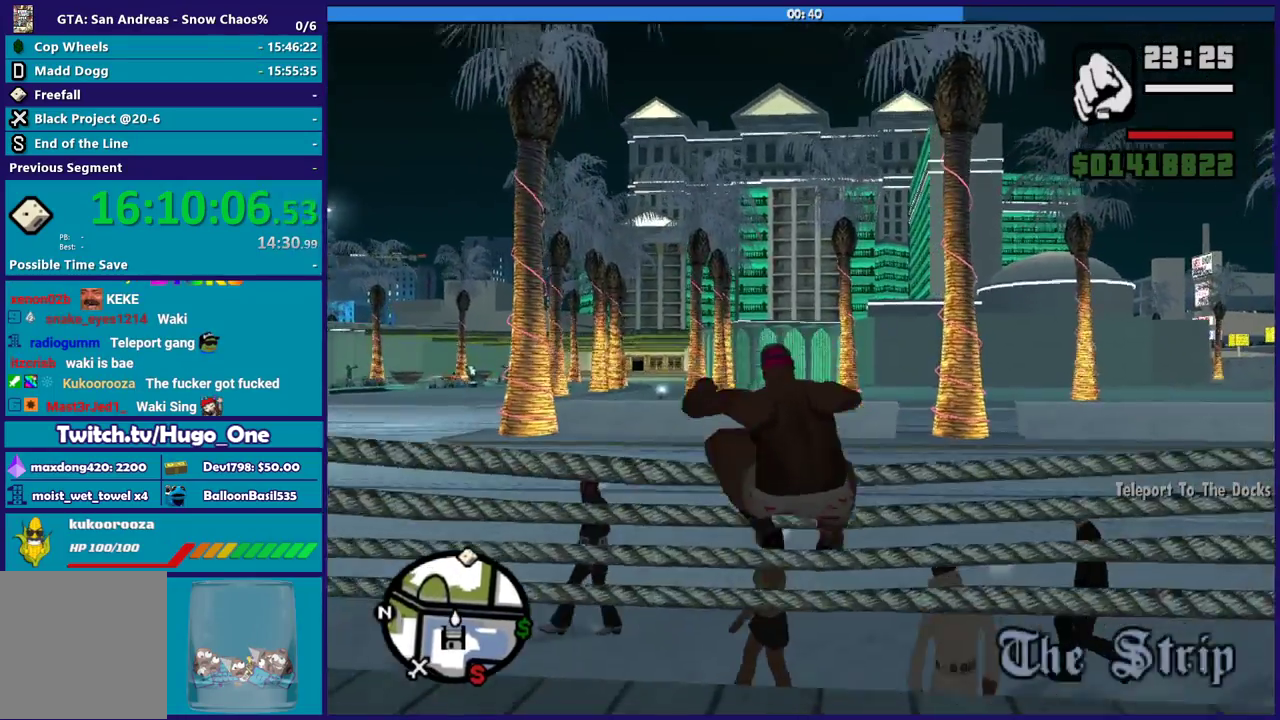
{"buttons": [], "left_stick": "up", "right_stick": "center", "button_events": [[333, "X", "down"], [467, "X", "up"]]}
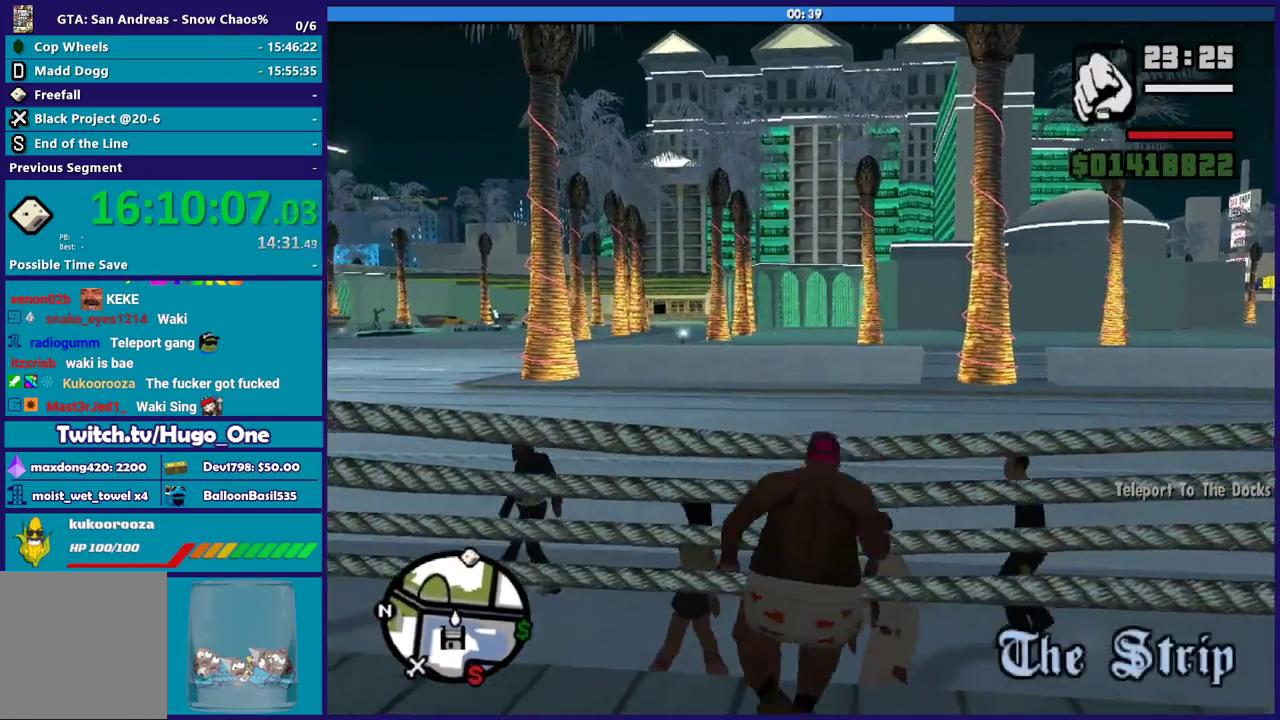
{"buttons": [], "left_stick": "up", "right_stick": "center", "button_events": [[34, "X", "down"], [167, "X", "up"], [267, "X", "down"], [401, "X", "up"]]}
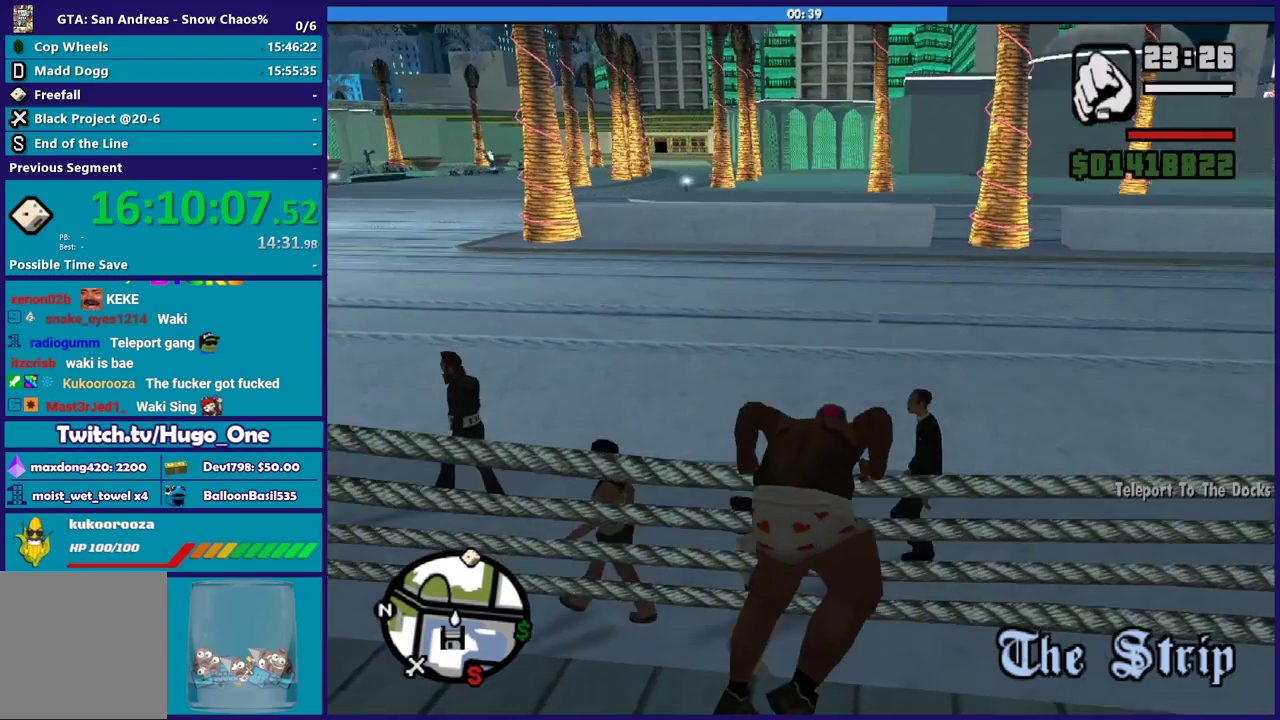
{"buttons": [], "left_stick": "up", "right_stick": "up-left", "button_events": []}
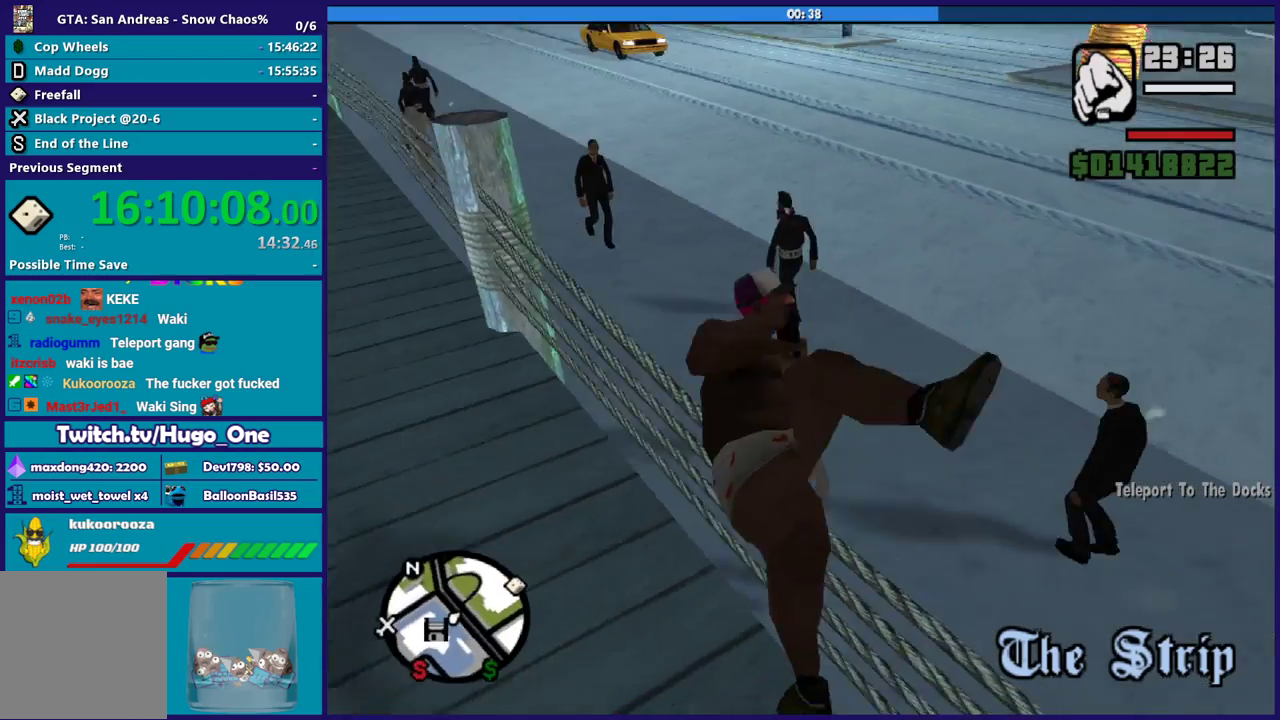
{"buttons": [], "left_stick": "up", "right_stick": "up-right", "button_events": []}
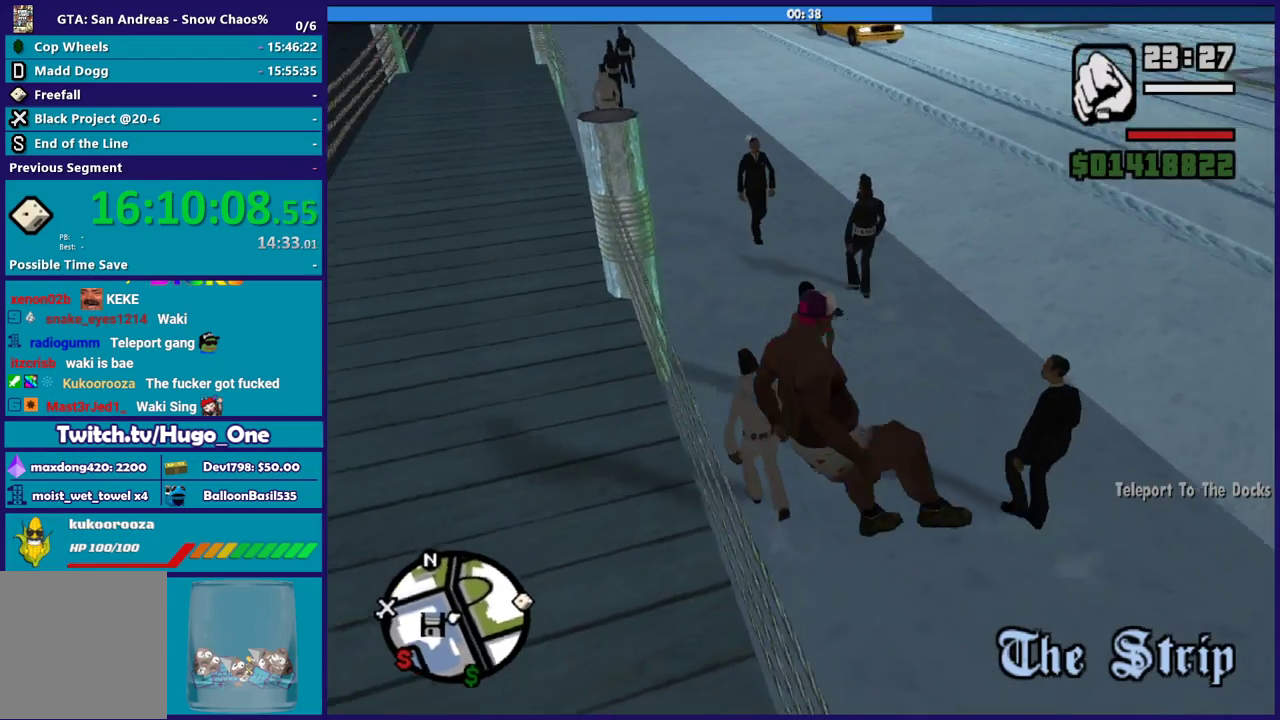
{"buttons": [], "left_stick": "up", "right_stick": "right", "button_events": []}
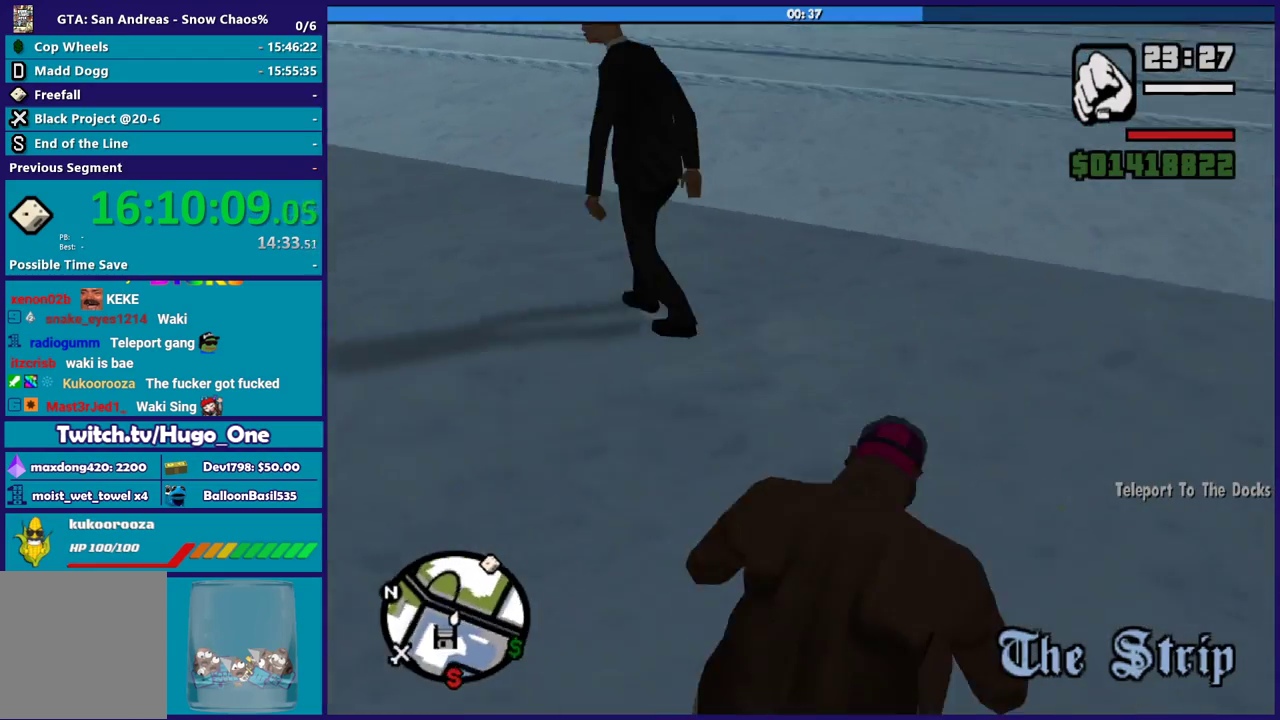
{"buttons": [], "left_stick": "up", "right_stick": "right", "button_events": []}
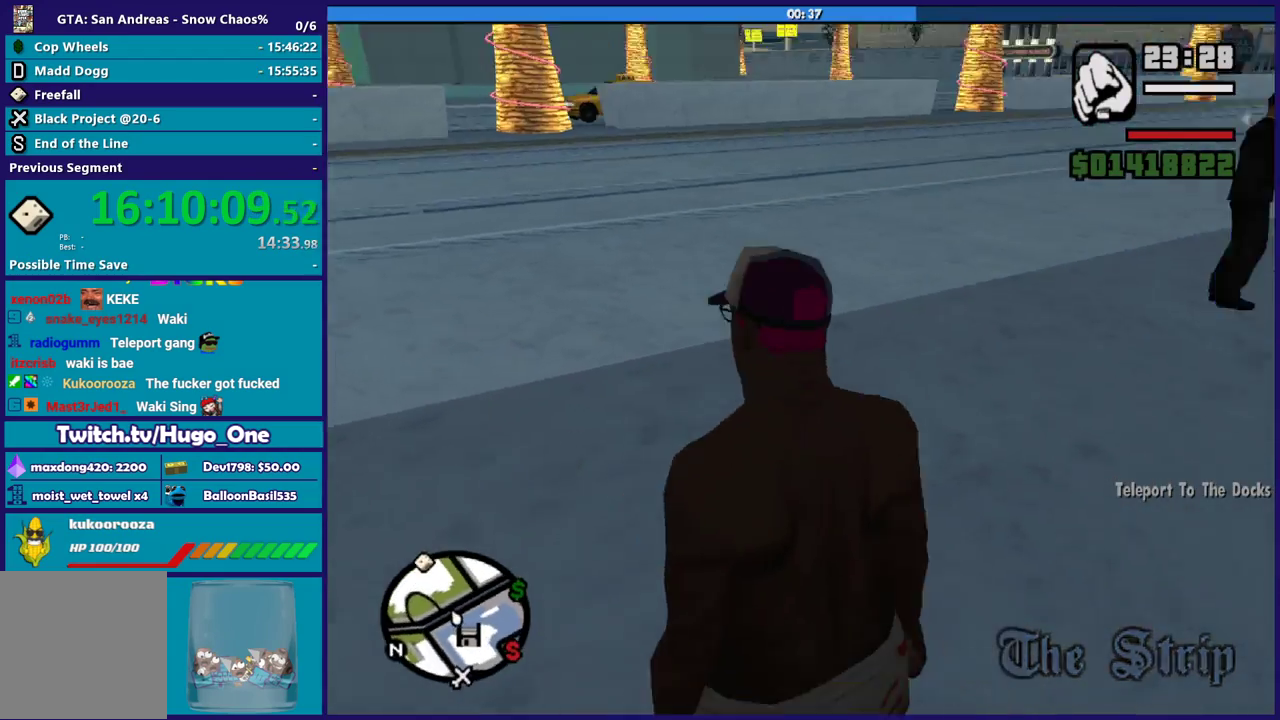
{"buttons": [], "left_stick": "up", "right_stick": "center", "button_events": []}
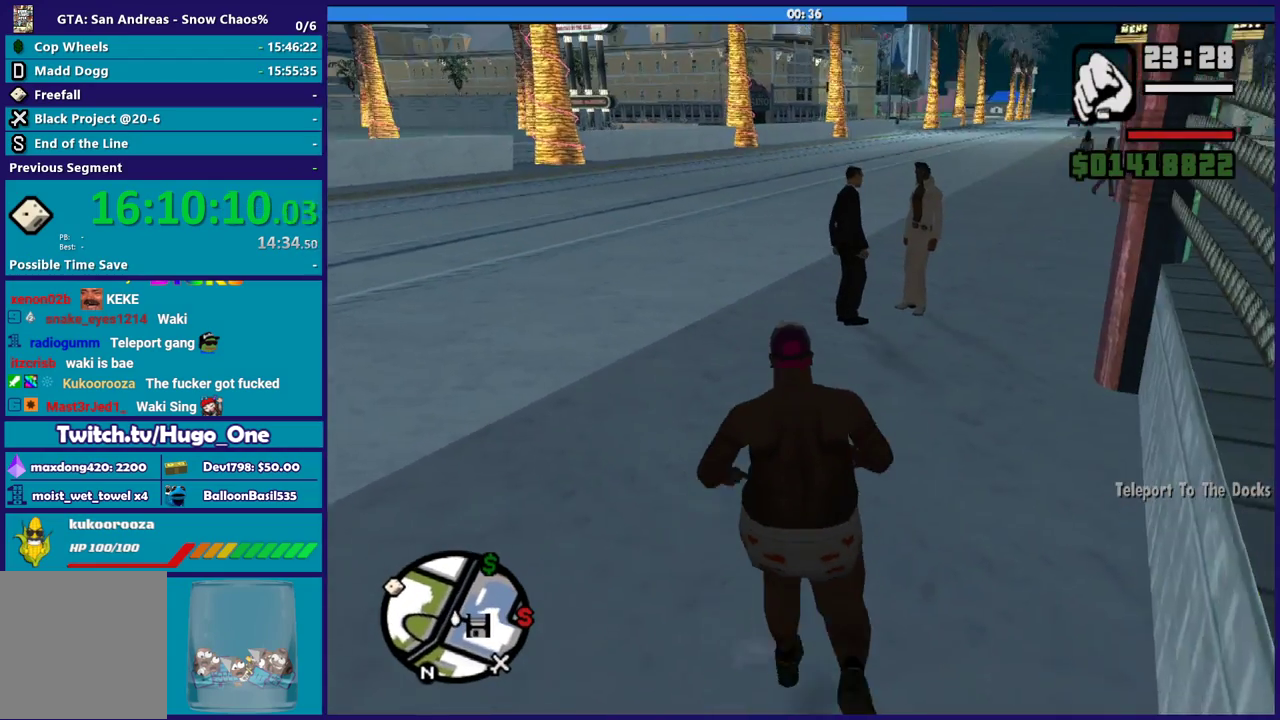
{"buttons": [], "left_stick": "up-right", "right_stick": "down", "button_events": []}
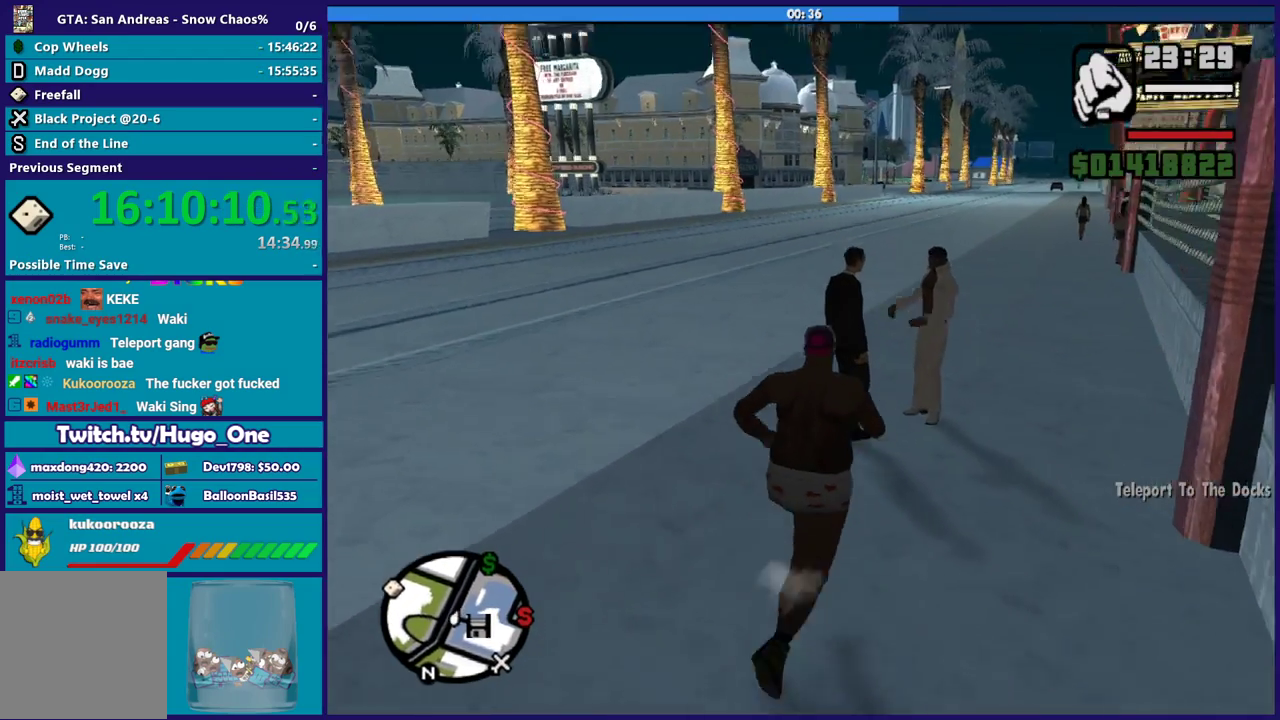
{"buttons": [], "left_stick": "center", "right_stick": "center", "button_events": []}